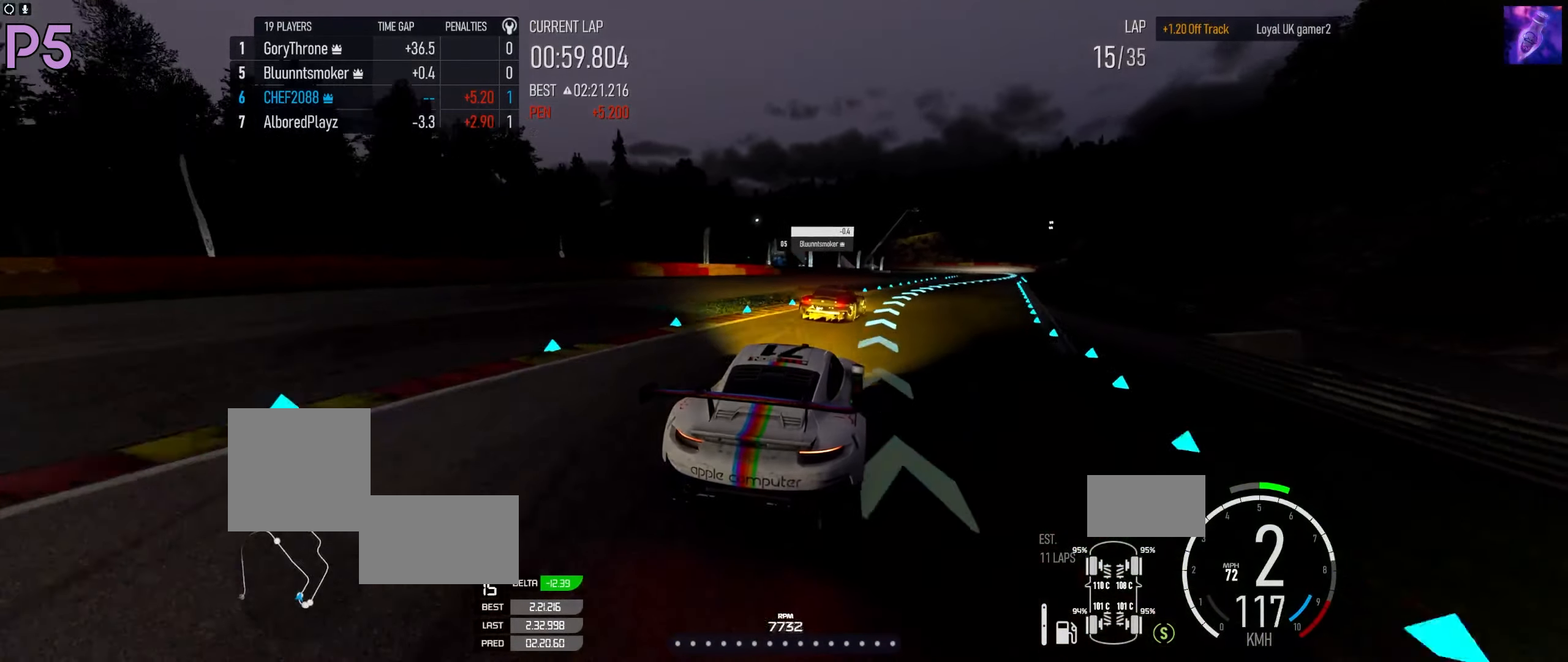
Gameplay with a controller (Xbox layout); each line is a JSON object with the inputs held at the frame after it. "events" lists button and stick changes between this image and that frame as [ms after this image, input, new state], when the widget could be followed in between.
{"buttons": ["R2"], "left_stick": "right", "right_stick": "center", "events": []}
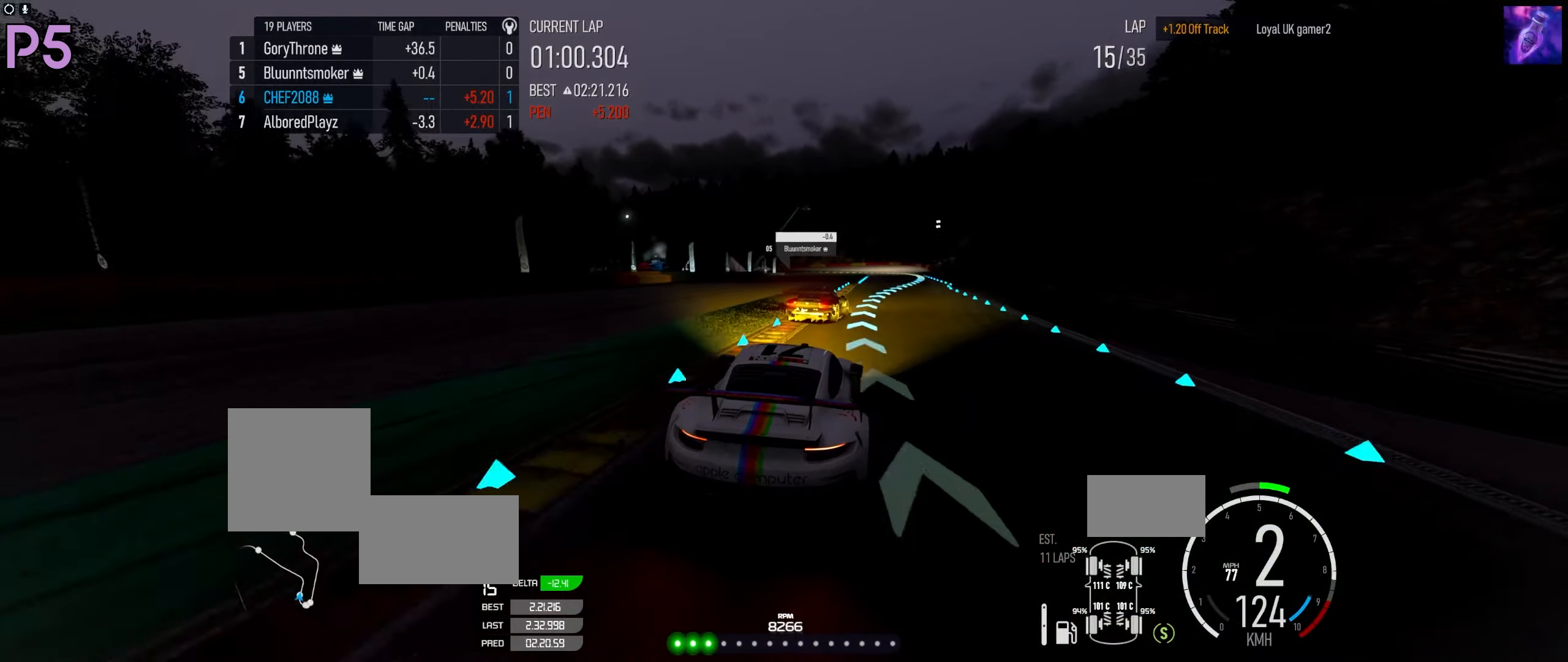
{"buttons": ["R2"], "left_stick": "up-right", "right_stick": "center", "events": [[183, "left_stick", "left"], [350, "left_stick", "up-right"]]}
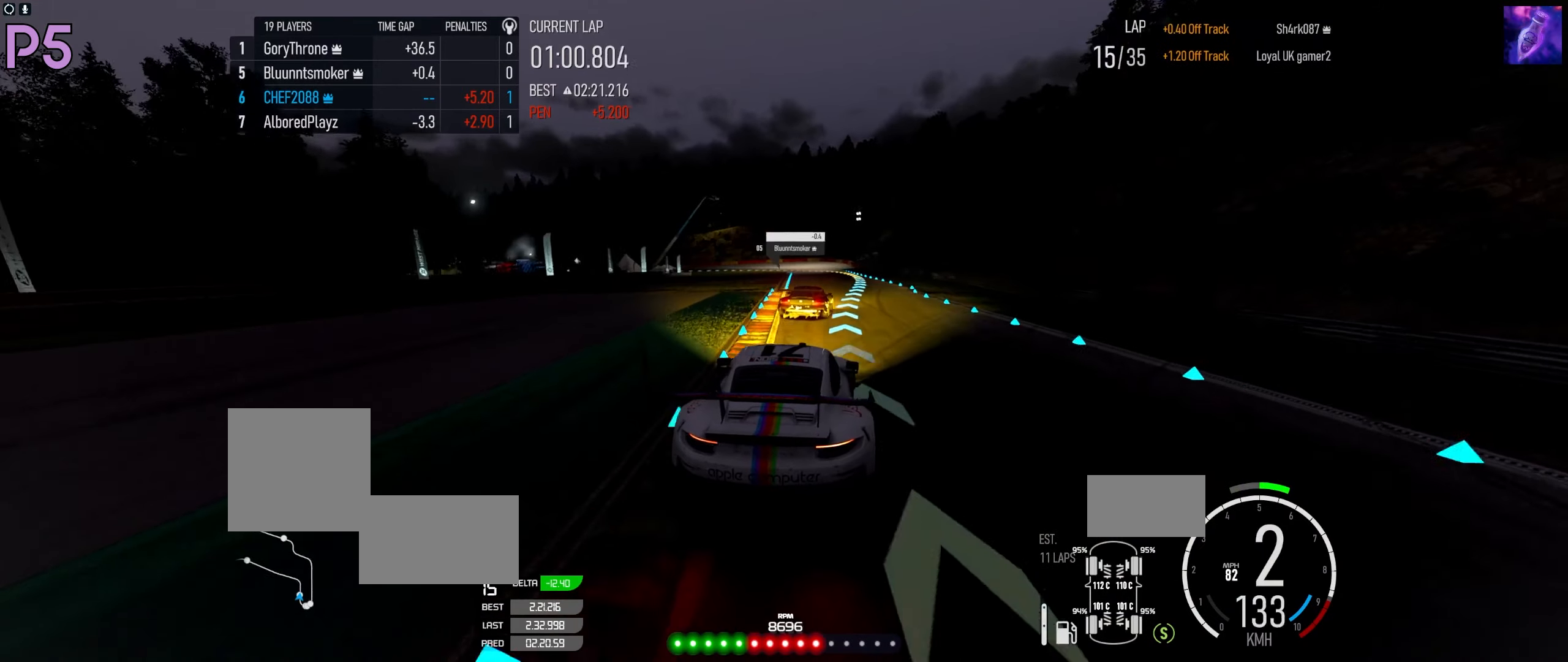
{"buttons": ["R2"], "left_stick": "center", "right_stick": "center", "events": [[317, "left_stick", "center"]]}
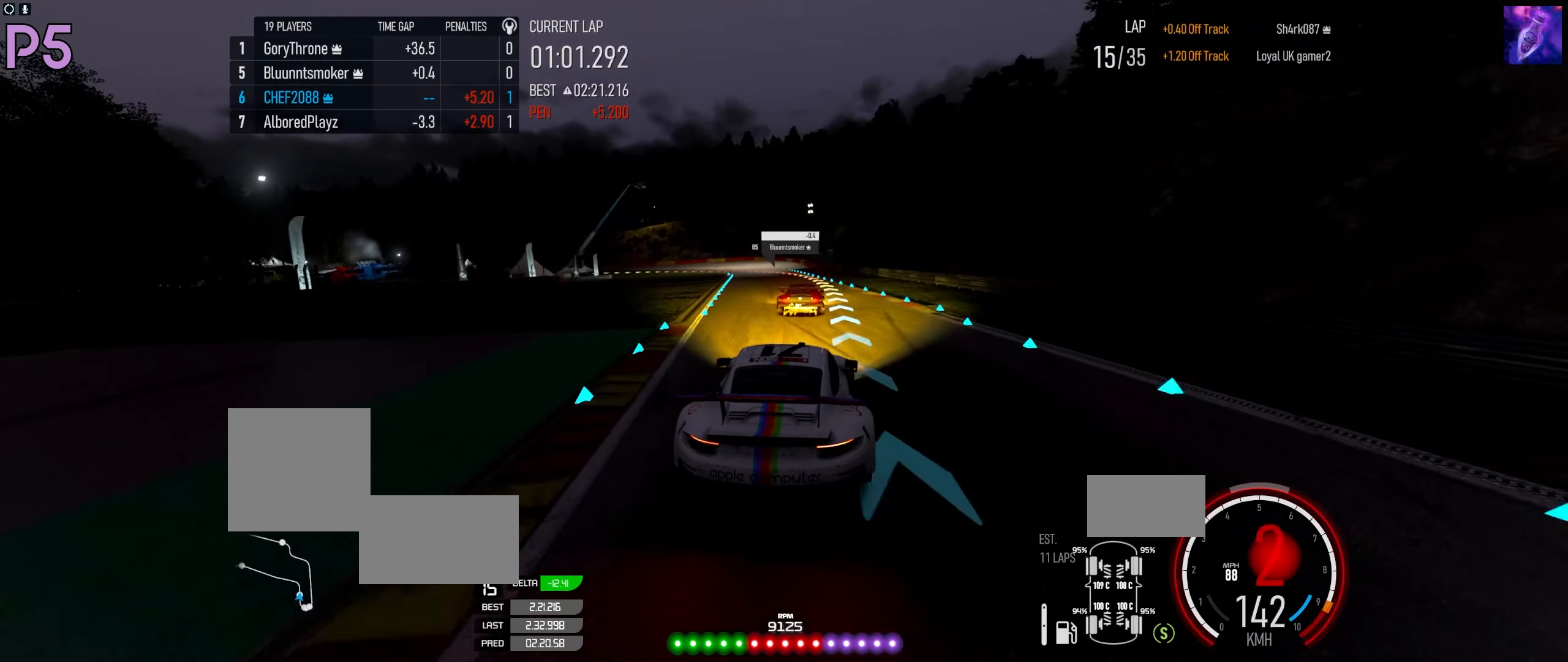
{"buttons": ["R2"], "left_stick": "down-left", "right_stick": "center", "events": [[33, "B", "down"], [33, "left_stick", "right"], [100, "B", "up"], [117, "left_stick", "center"], [283, "left_stick", "left"], [417, "left_stick", "down-left"]]}
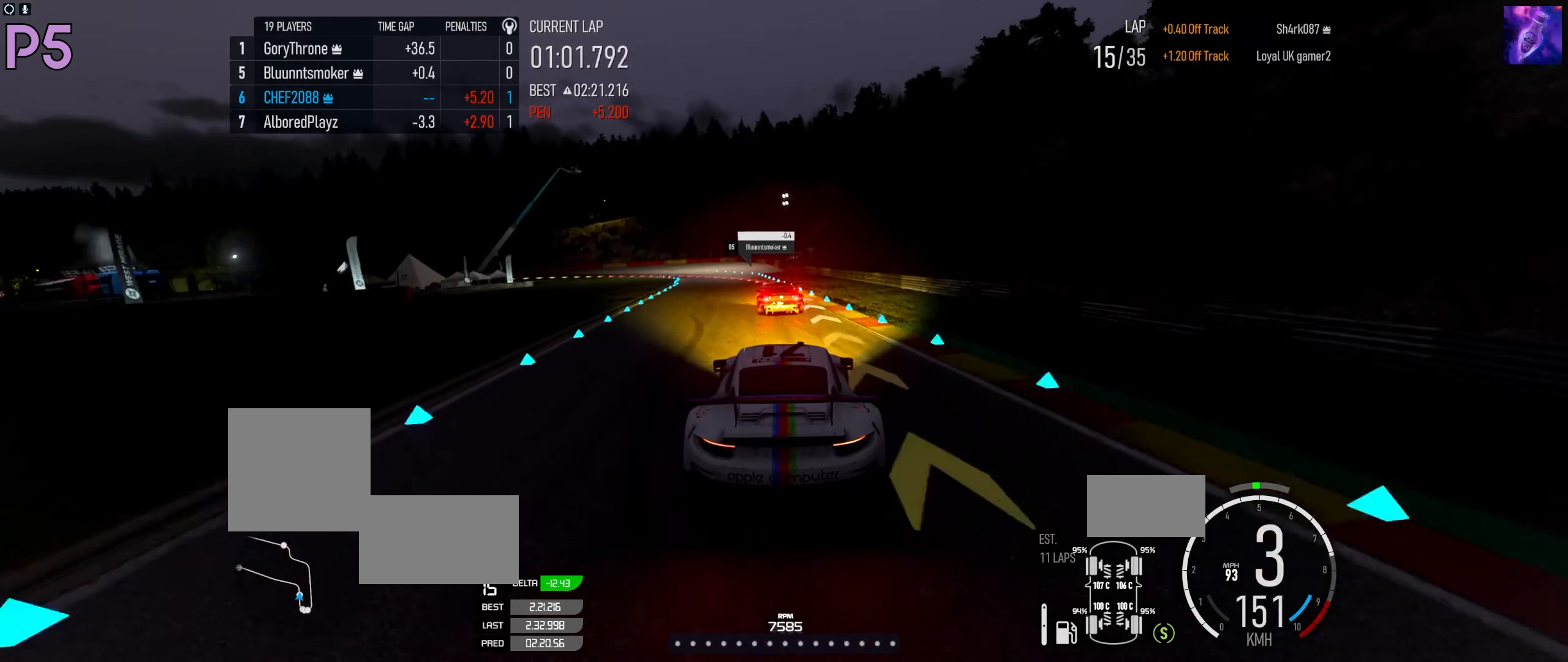
{"buttons": ["L2"], "left_stick": "down-left", "right_stick": "center", "events": [[117, "L2", "down"], [183, "R2", "up"]]}
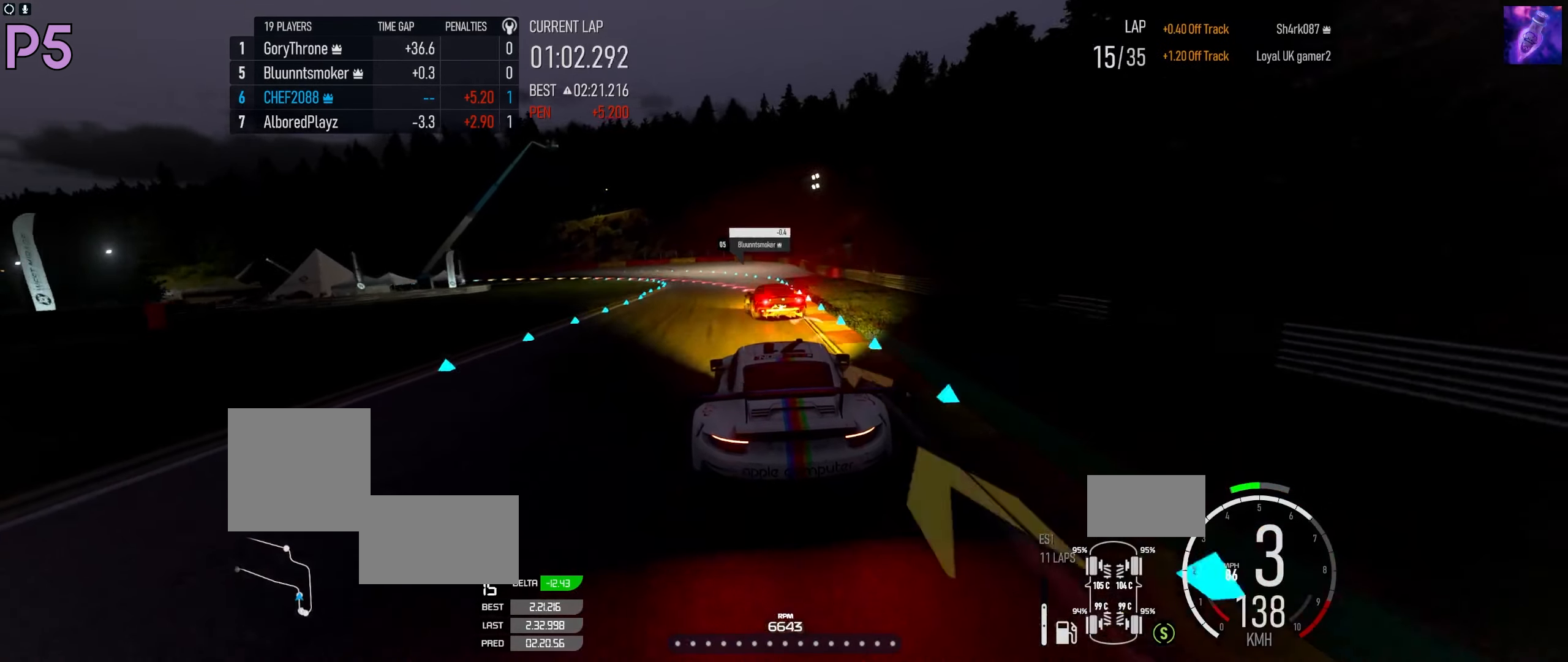
{"buttons": ["L2"], "left_stick": "down-left", "right_stick": "center", "events": [[117, "L2", "up"], [250, "R2", "down"], [433, "R2", "up"], [483, "L2", "down"]]}
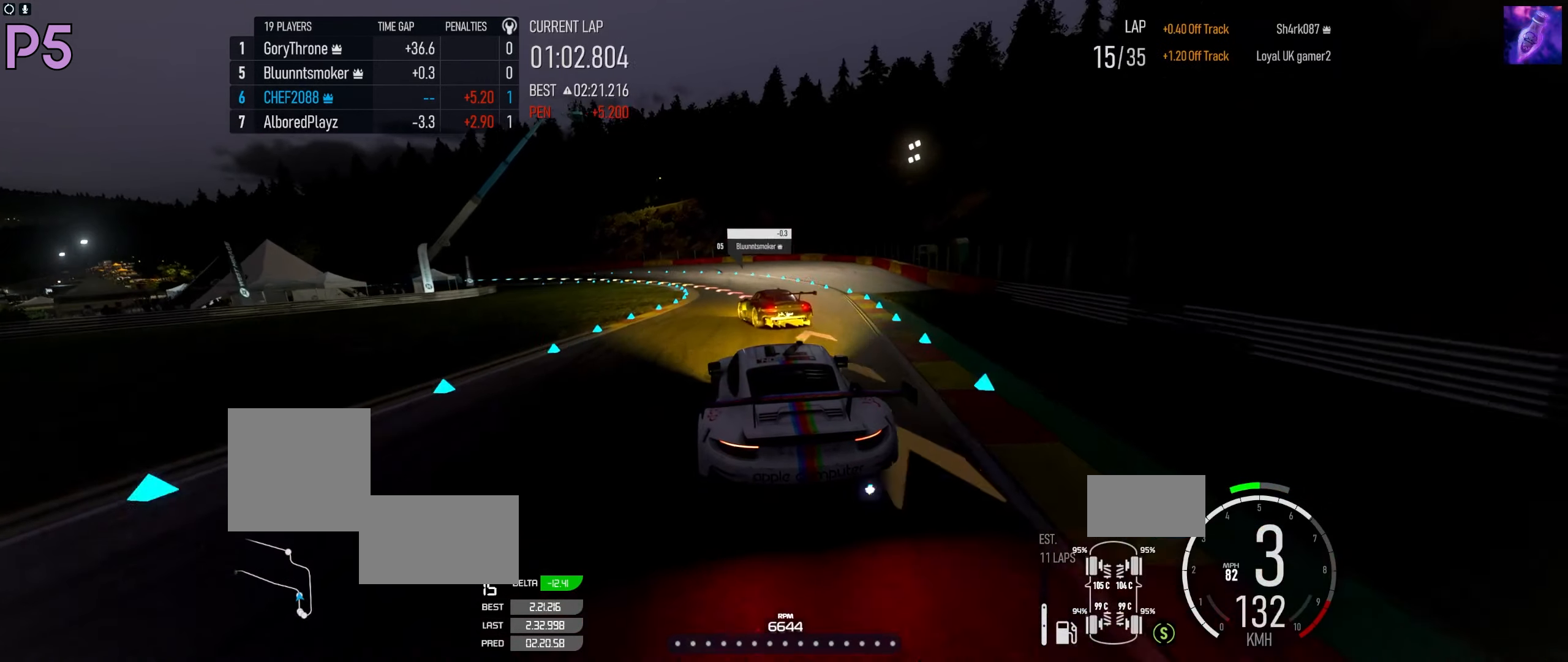
{"buttons": ["R2"], "left_stick": "down-left", "right_stick": "center", "events": [[117, "L2", "up"], [283, "R2", "down"], [383, "R2", "up"], [500, "R2", "down"]]}
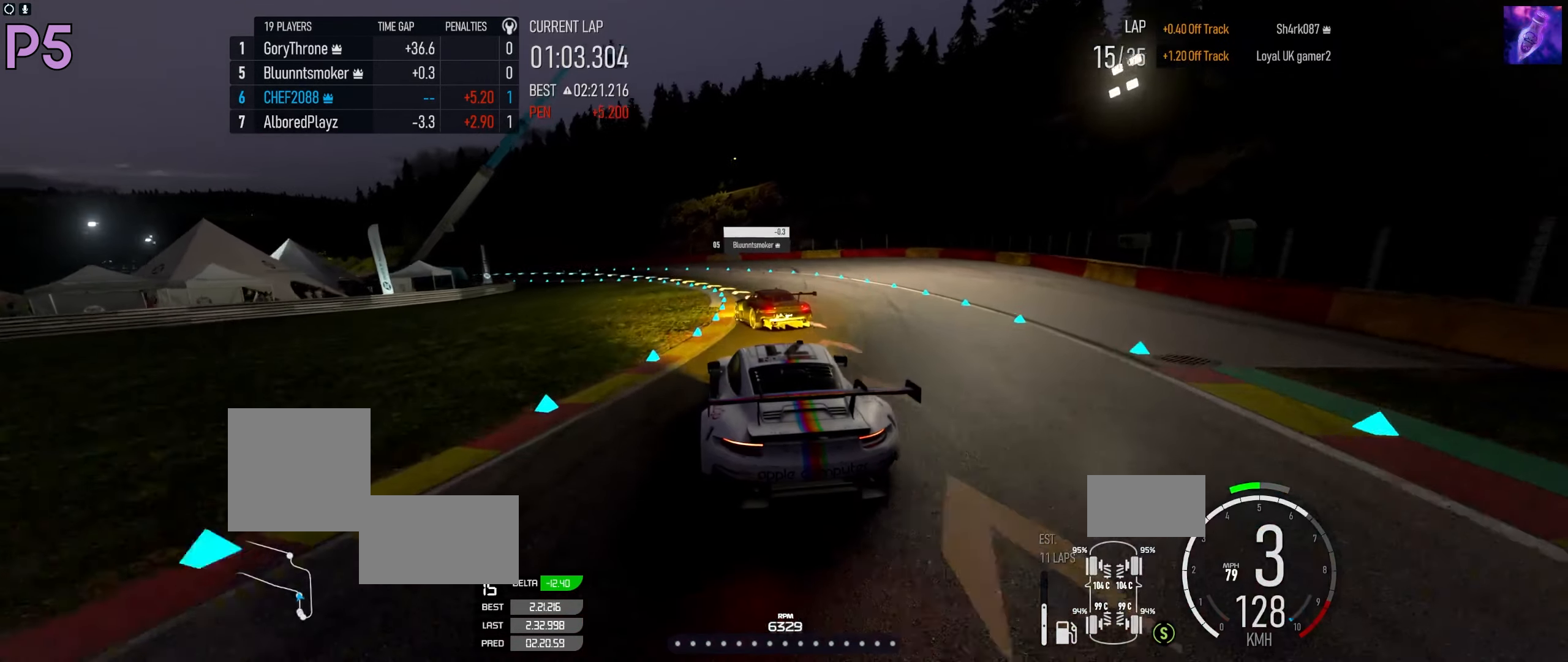
{"buttons": [], "left_stick": "down-left", "right_stick": "center", "events": [[317, "R2", "up"]]}
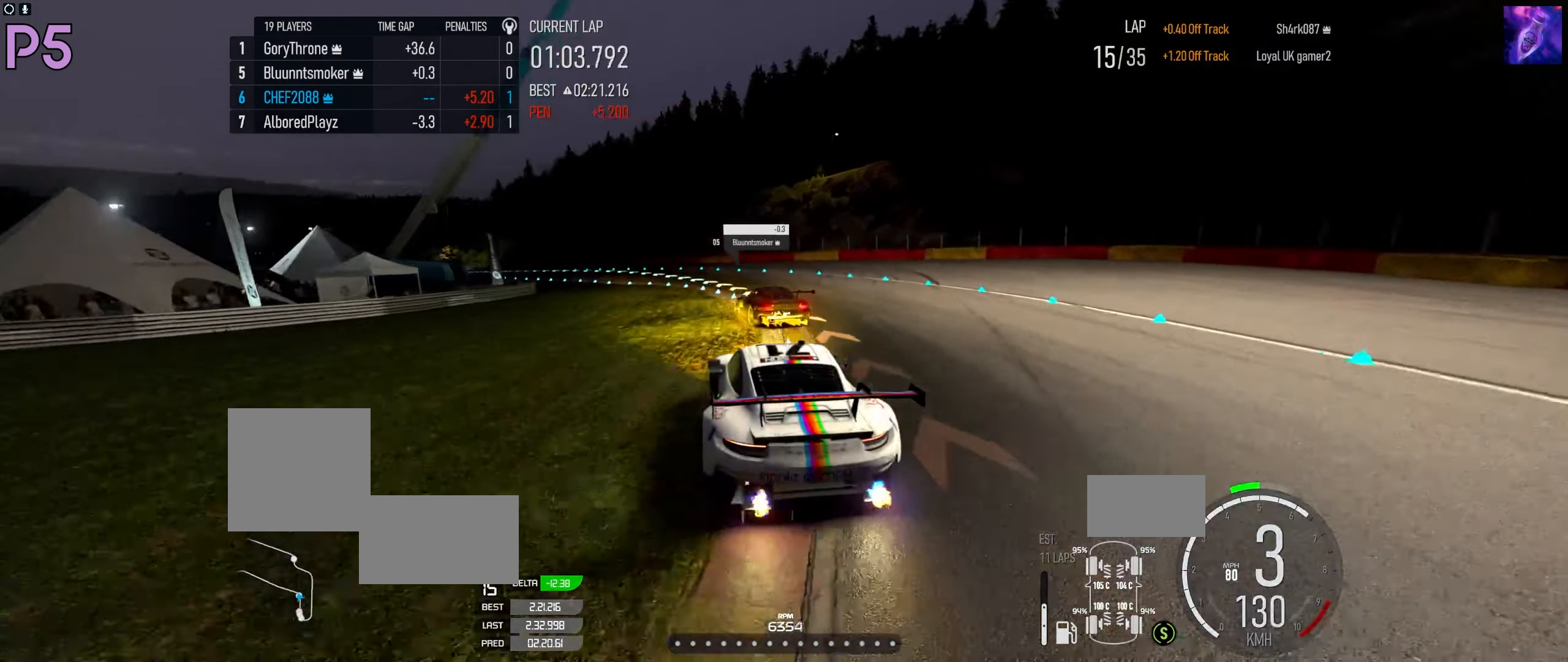
{"buttons": ["R2"], "left_stick": "down-left", "right_stick": "center", "events": [[50, "R2", "down"], [133, "R2", "up"], [333, "R2", "down"]]}
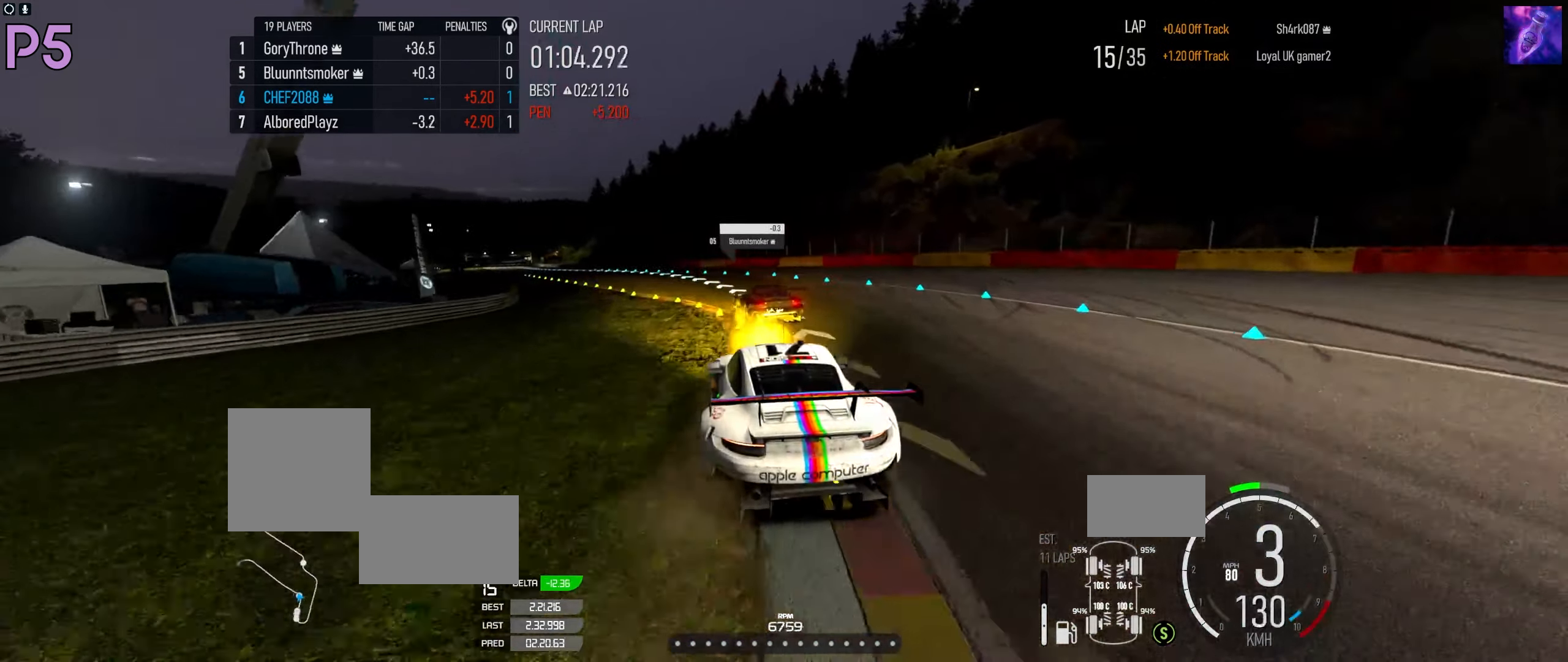
{"buttons": ["R2"], "left_stick": "down-left", "right_stick": "center", "events": []}
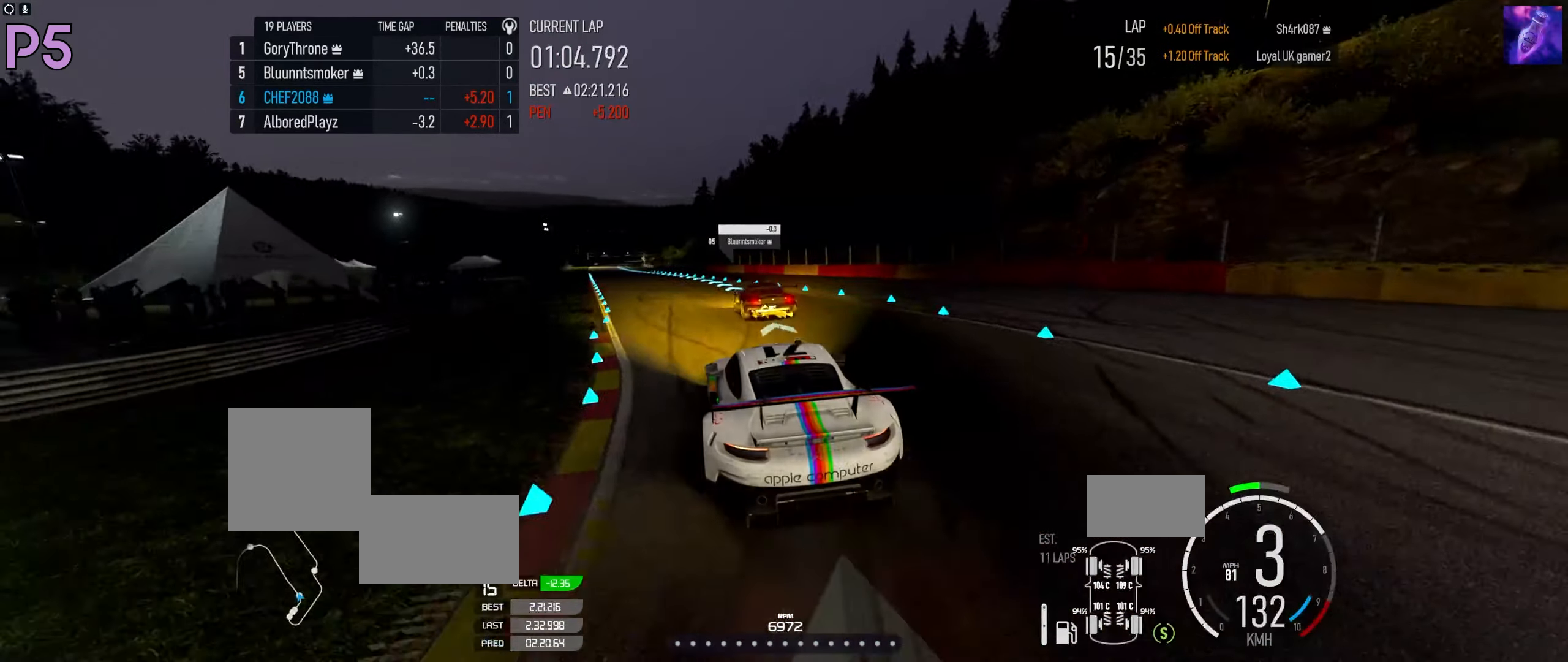
{"buttons": ["R2"], "left_stick": "center", "right_stick": "center", "events": [[83, "left_stick", "right"], [217, "left_stick", "left"], [350, "left_stick", "center"]]}
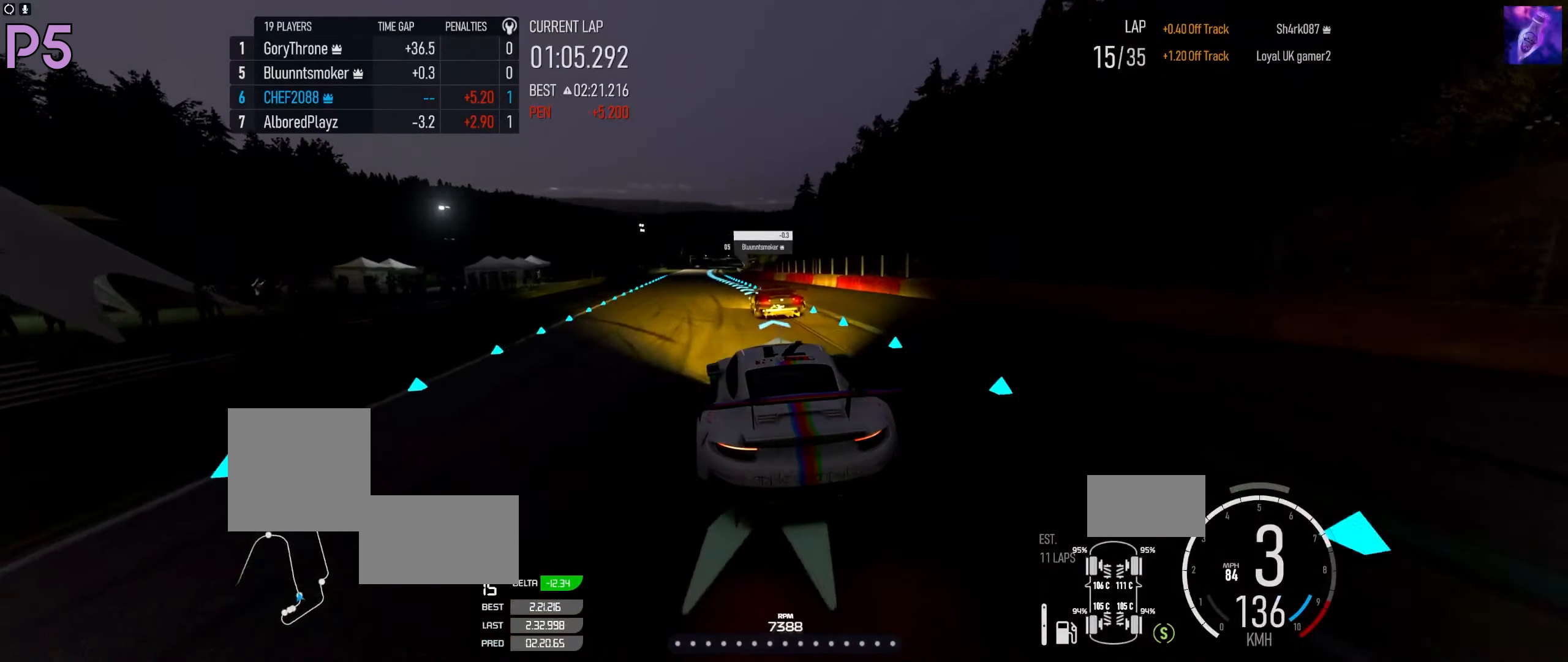
{"buttons": ["R2"], "left_stick": "right", "right_stick": "center", "events": [[200, "left_stick", "left"], [300, "left_stick", "center"], [367, "left_stick", "right"]]}
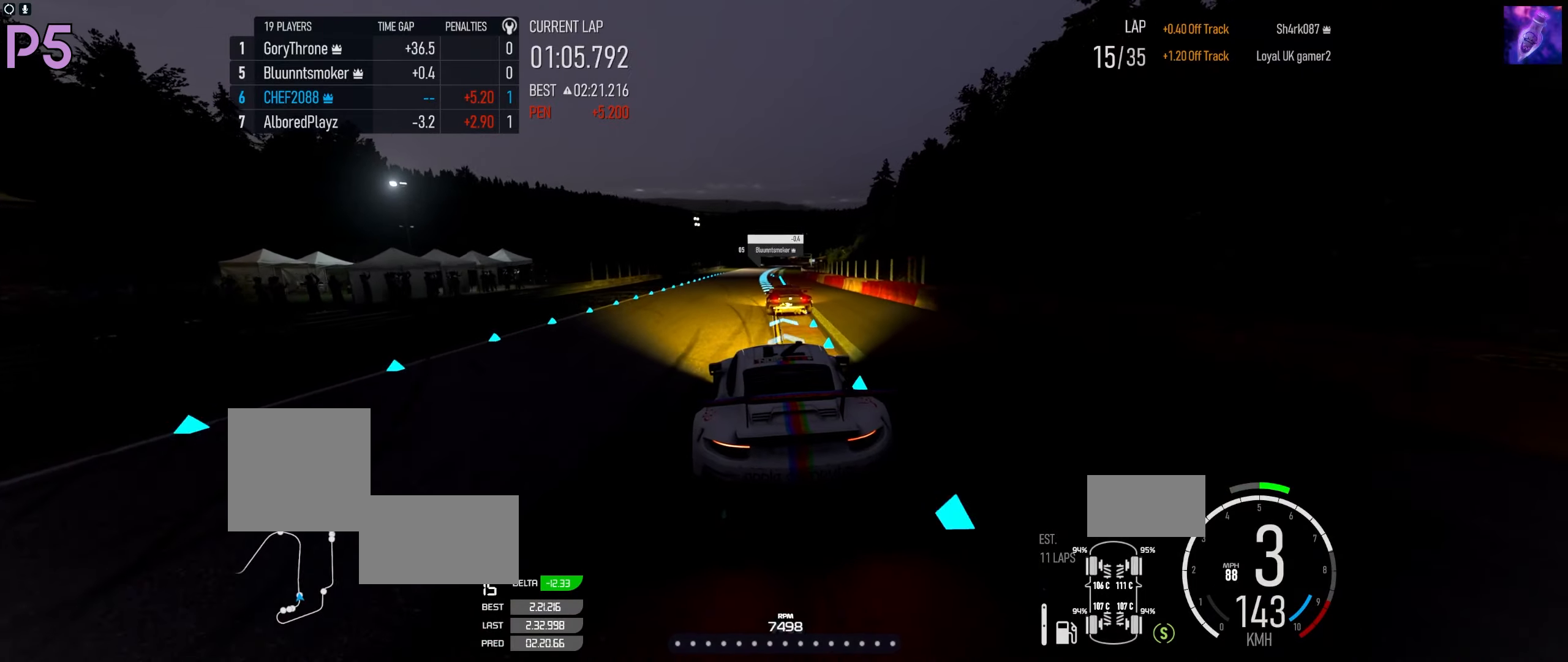
{"buttons": ["R2"], "left_stick": "center", "right_stick": "center", "events": [[50, "left_stick", "left"], [217, "left_stick", "center"]]}
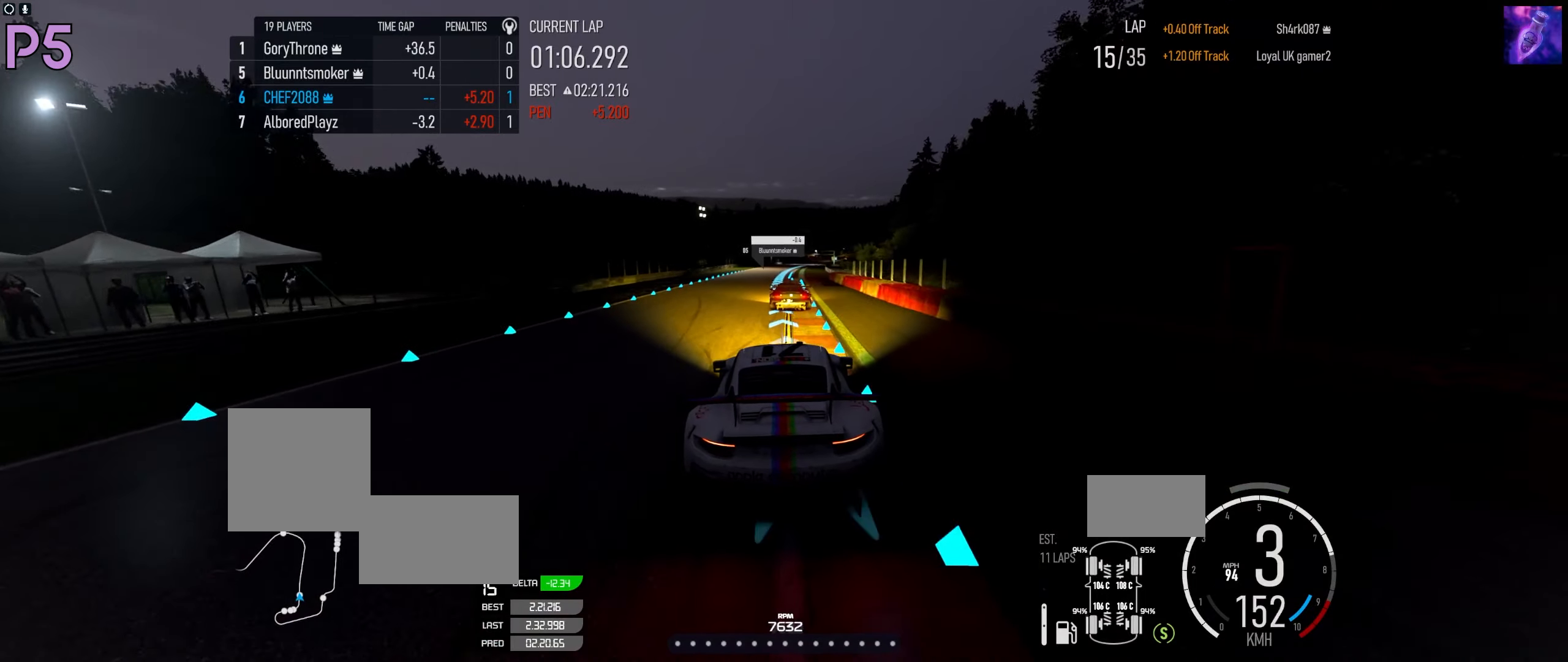
{"buttons": ["R2"], "left_stick": "center", "right_stick": "center", "events": []}
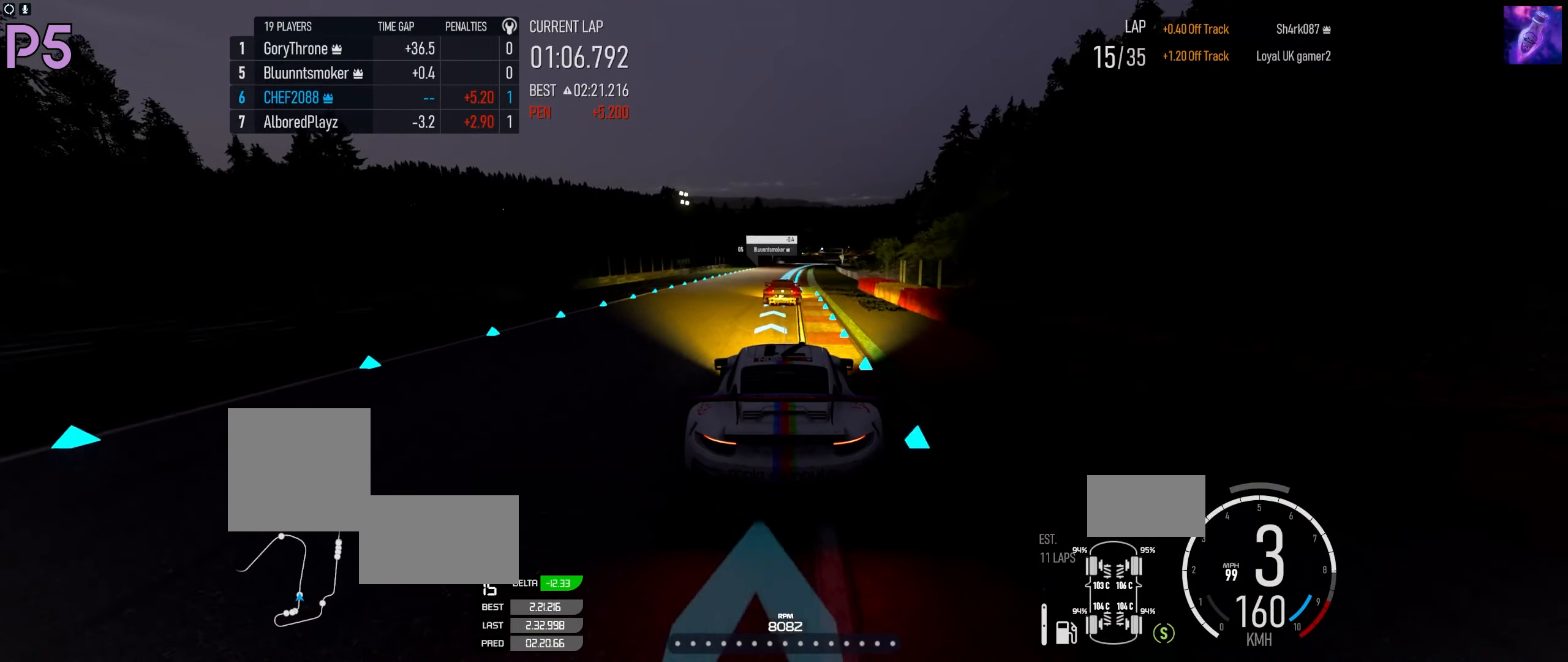
{"buttons": ["R2"], "left_stick": "up-right", "right_stick": "center", "events": [[450, "left_stick", "up-right"]]}
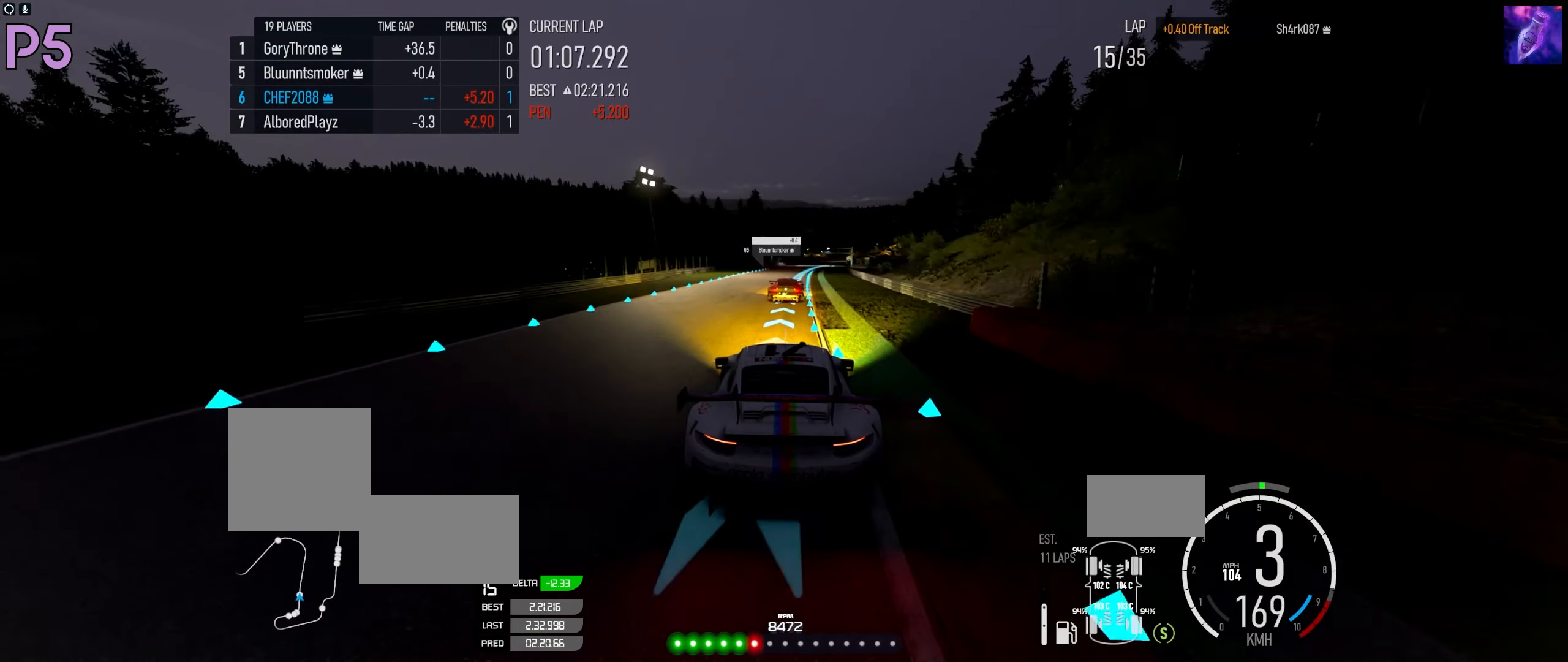
{"buttons": ["R2"], "left_stick": "center", "right_stick": "center", "events": [[17, "left_stick", "right"], [134, "left_stick", "center"], [250, "left_stick", "right"], [350, "left_stick", "center"]]}
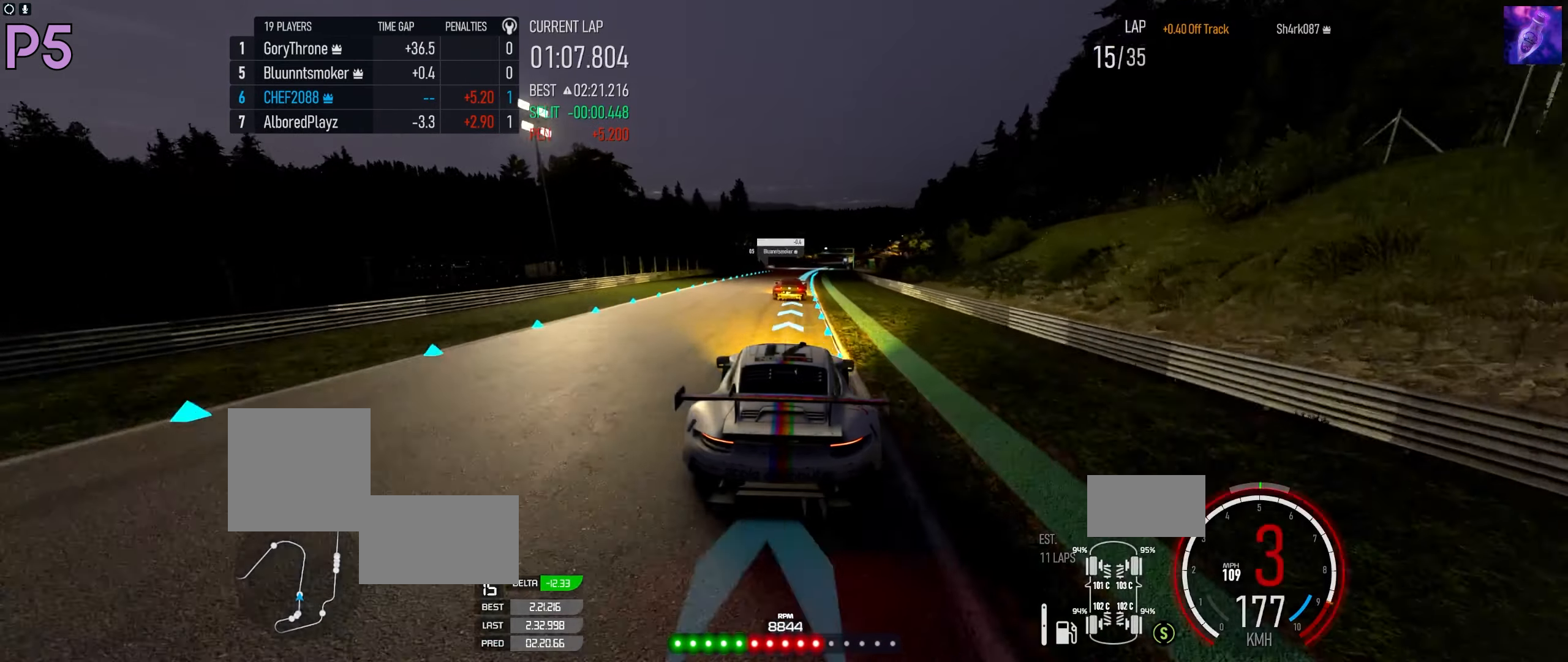
{"buttons": ["R2"], "left_stick": "center", "right_stick": "center", "events": [[384, "B", "down"], [467, "B", "up"]]}
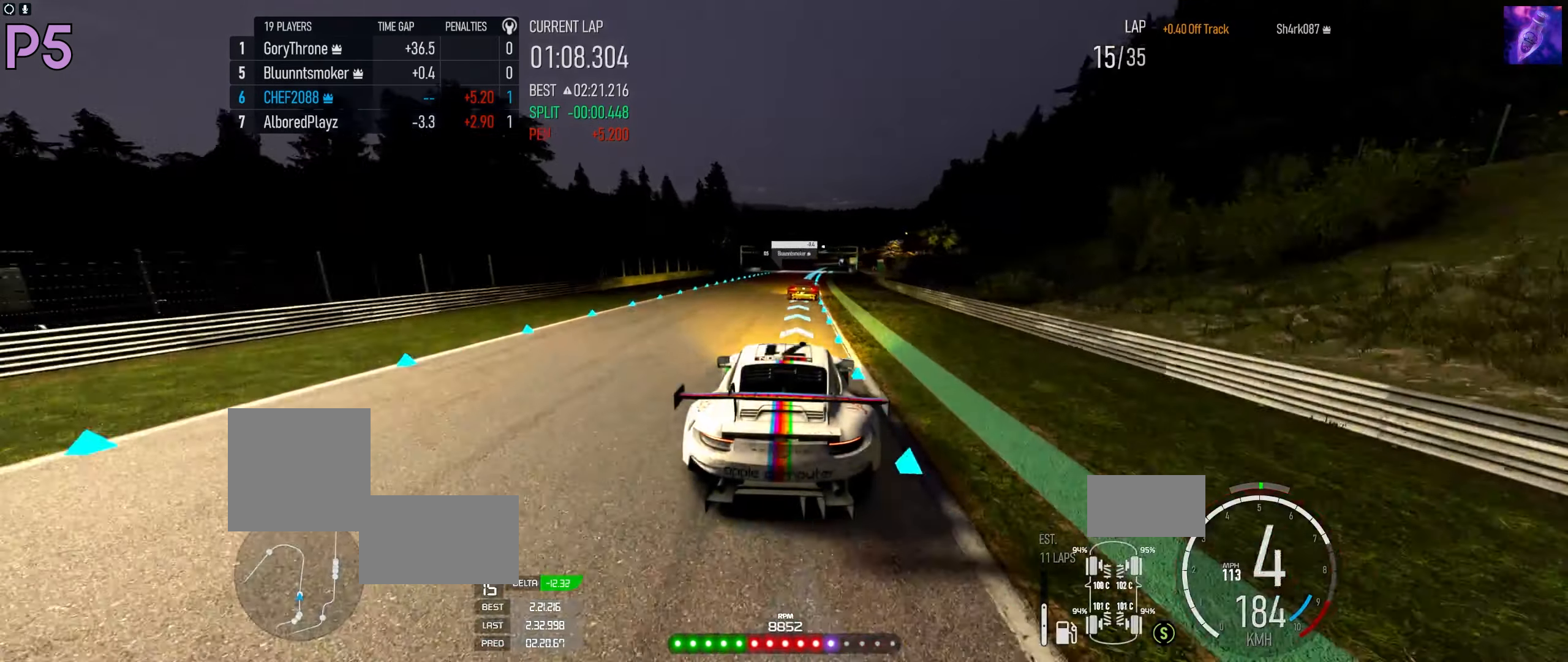
{"buttons": ["R2"], "left_stick": "right", "right_stick": "center", "events": [[250, "left_stick", "right"]]}
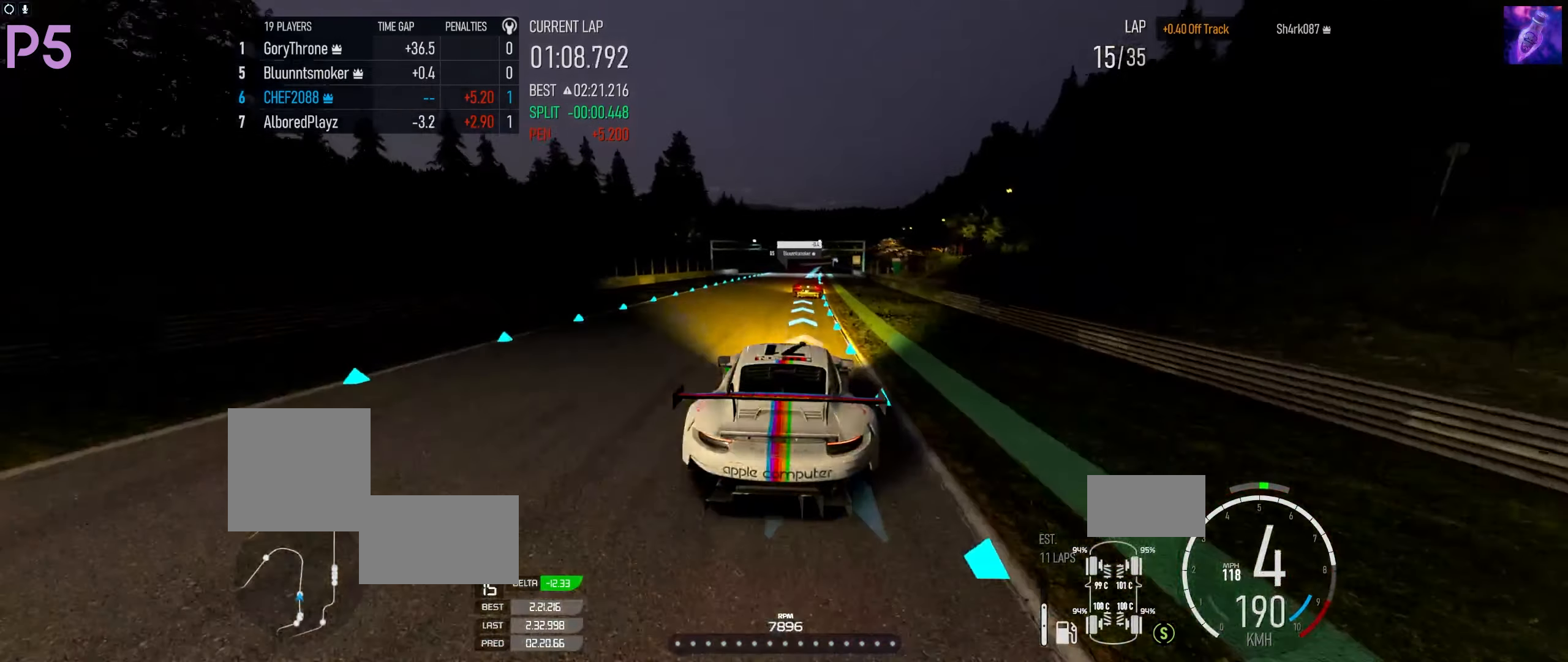
{"buttons": ["R2"], "left_stick": "up-right", "right_stick": "center", "events": [[67, "left_stick", "center"], [417, "left_stick", "up-right"]]}
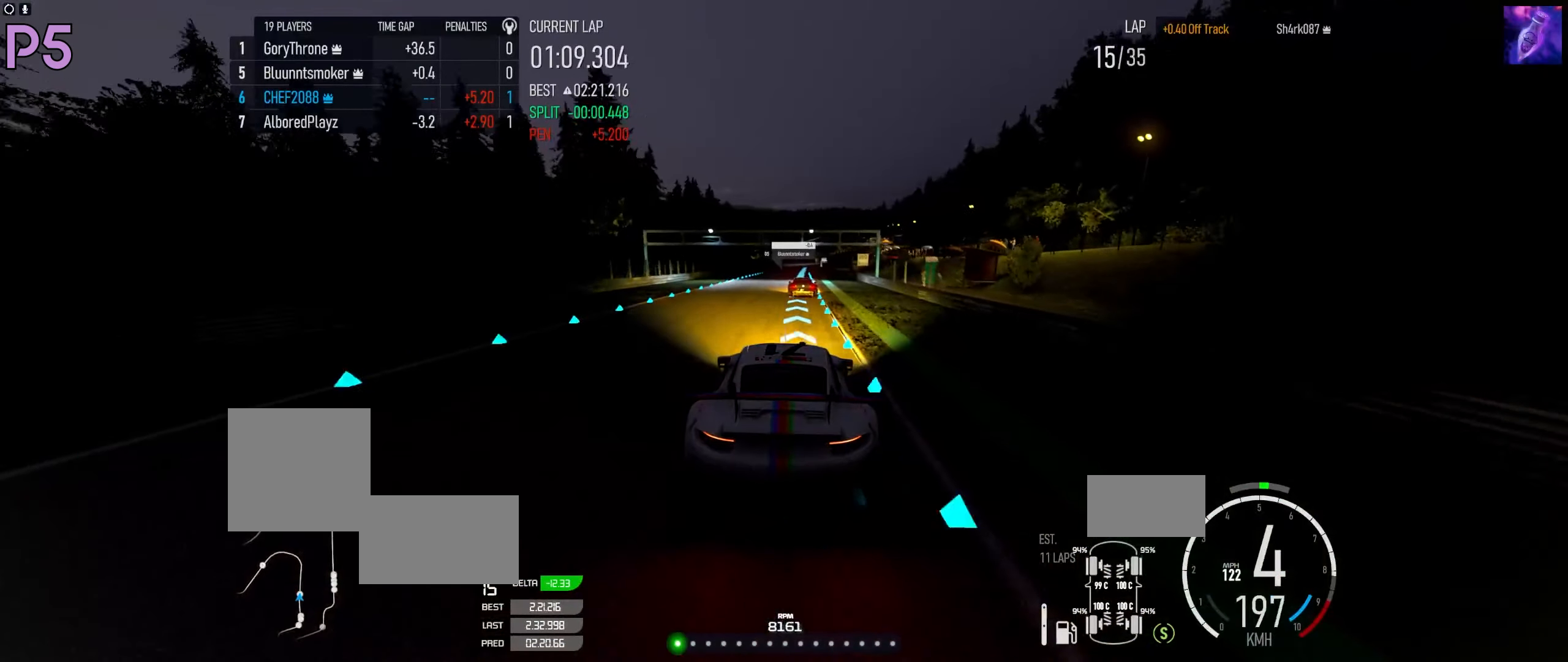
{"buttons": ["R2"], "left_stick": "center", "right_stick": "center", "events": [[34, "left_stick", "center"], [150, "left_stick", "up-right"], [217, "left_stick", "center"]]}
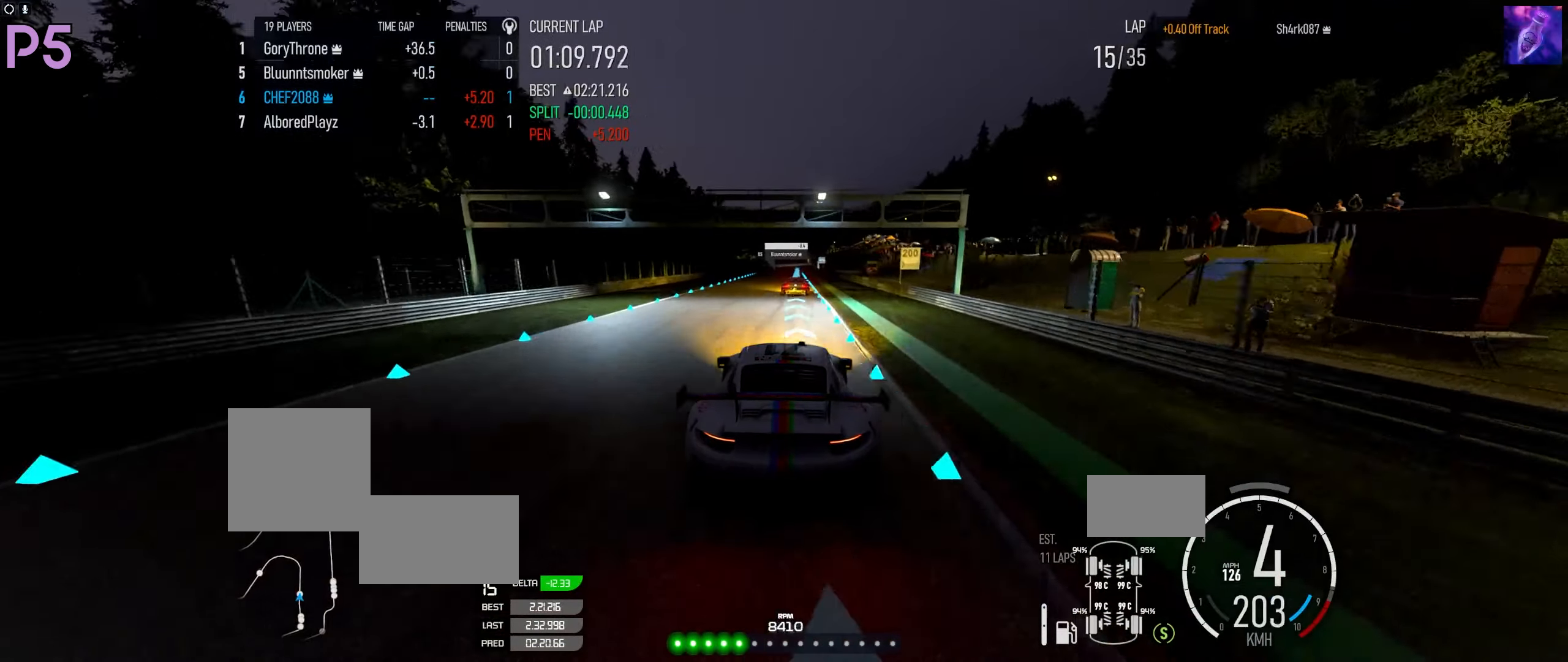
{"buttons": ["R2"], "left_stick": "center", "right_stick": "center", "events": [[134, "left_stick", "right"], [200, "left_stick", "center"]]}
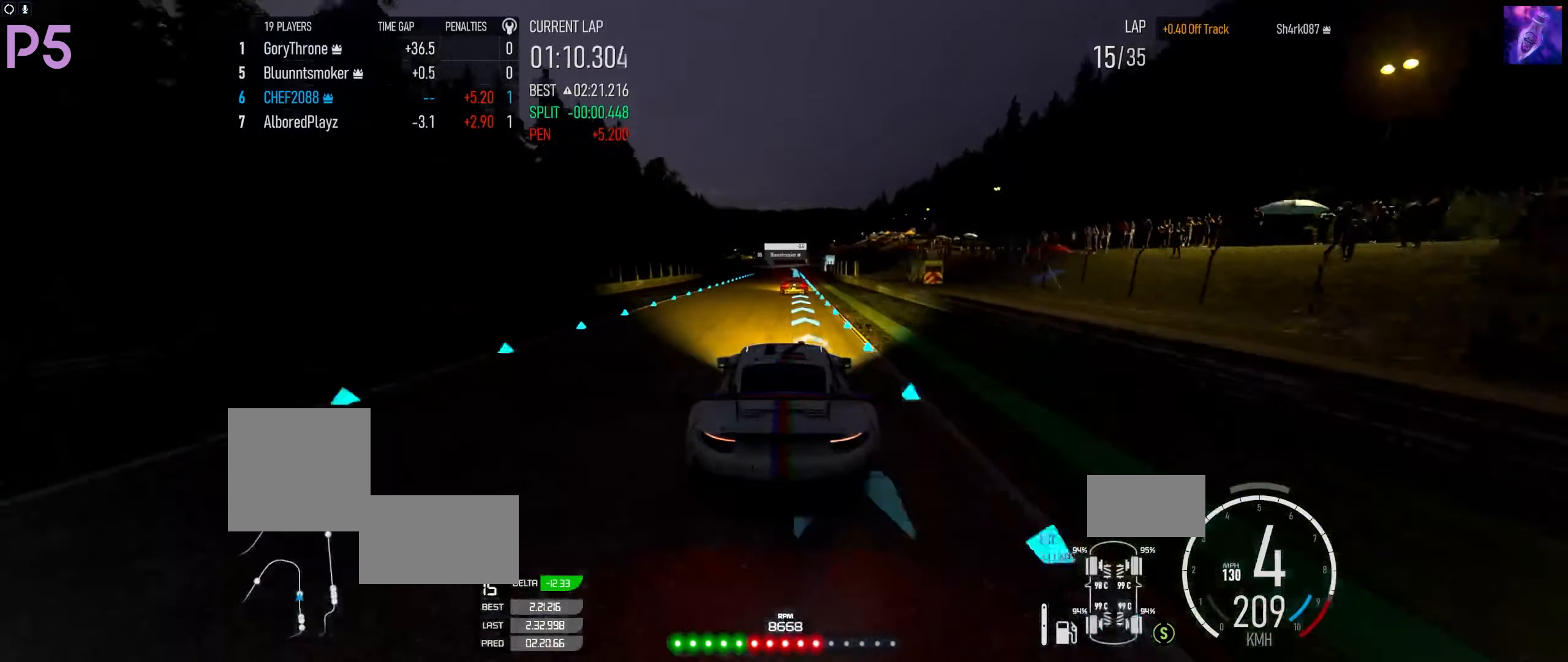
{"buttons": ["R2"], "left_stick": "right", "right_stick": "center", "events": [[84, "left_stick", "right"], [200, "left_stick", "center"], [466, "left_stick", "right"]]}
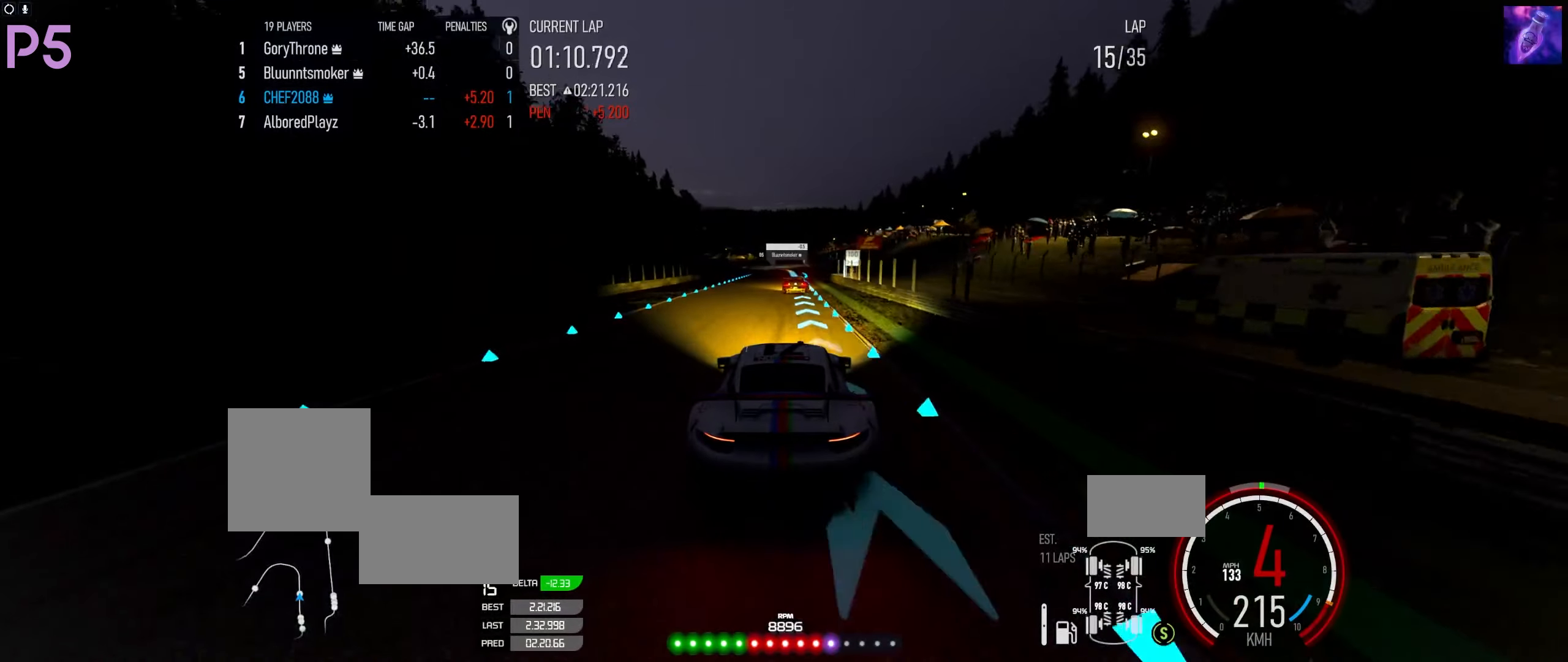
{"buttons": ["R2"], "left_stick": "center", "right_stick": "center", "events": [[83, "left_stick", "center"]]}
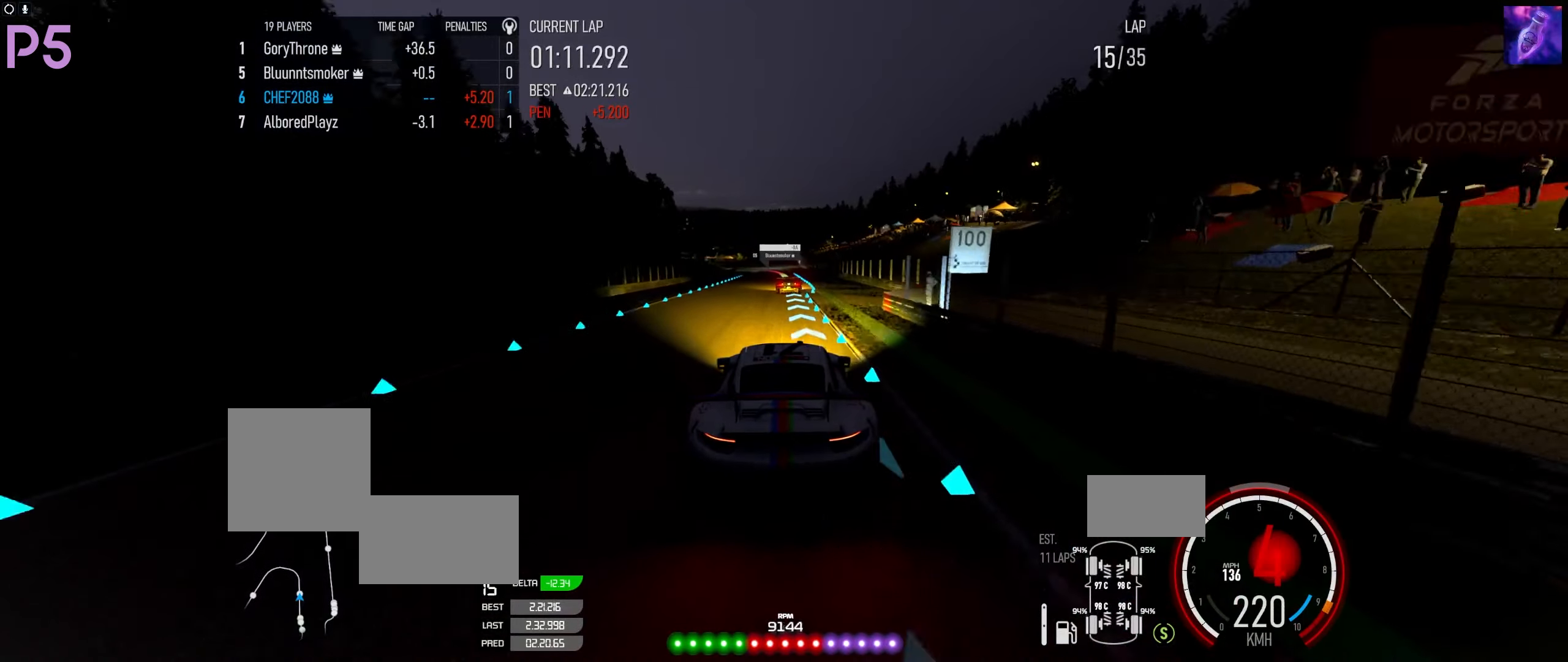
{"buttons": ["R2"], "left_stick": "center", "right_stick": "center", "events": [[416, "B", "down"], [483, "B", "up"]]}
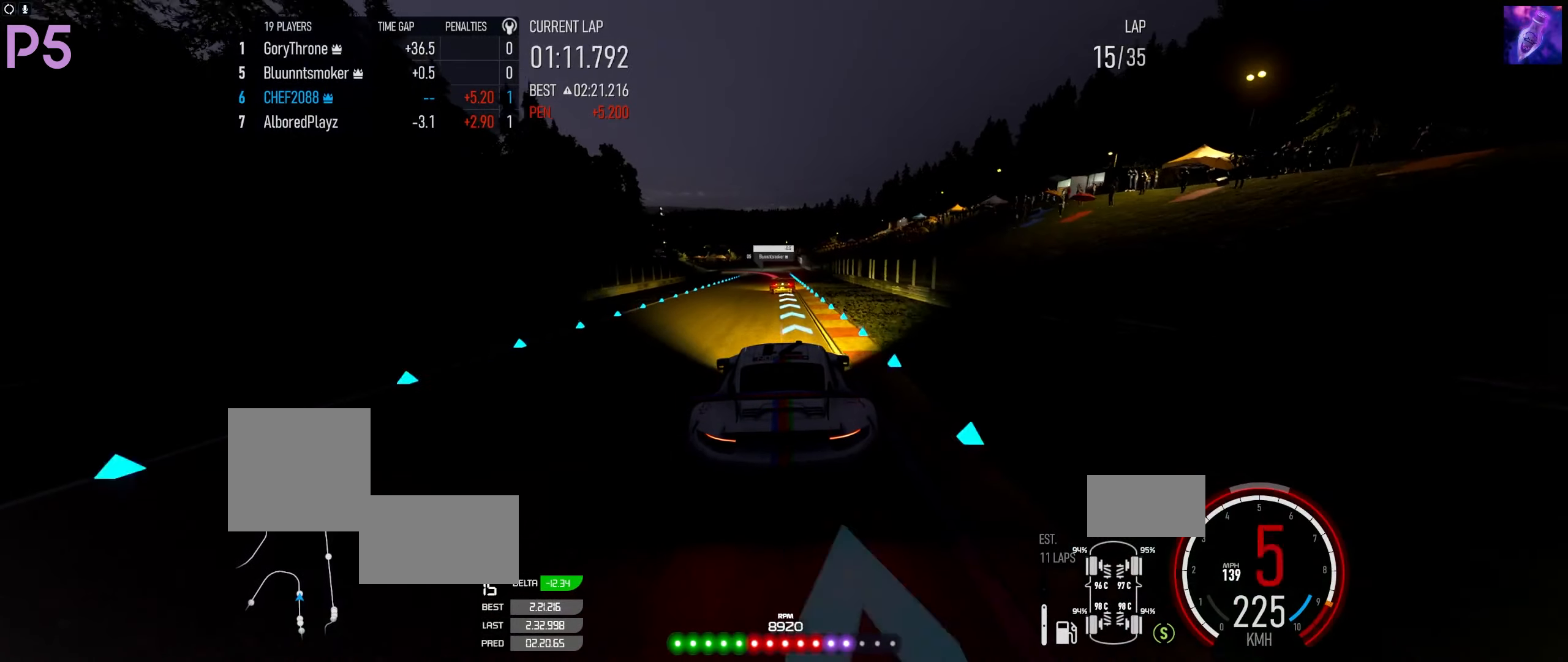
{"buttons": ["R2"], "left_stick": "down-left", "right_stick": "center", "events": [[83, "left_stick", "left"], [216, "left_stick", "center"], [300, "left_stick", "left"], [433, "left_stick", "down-left"]]}
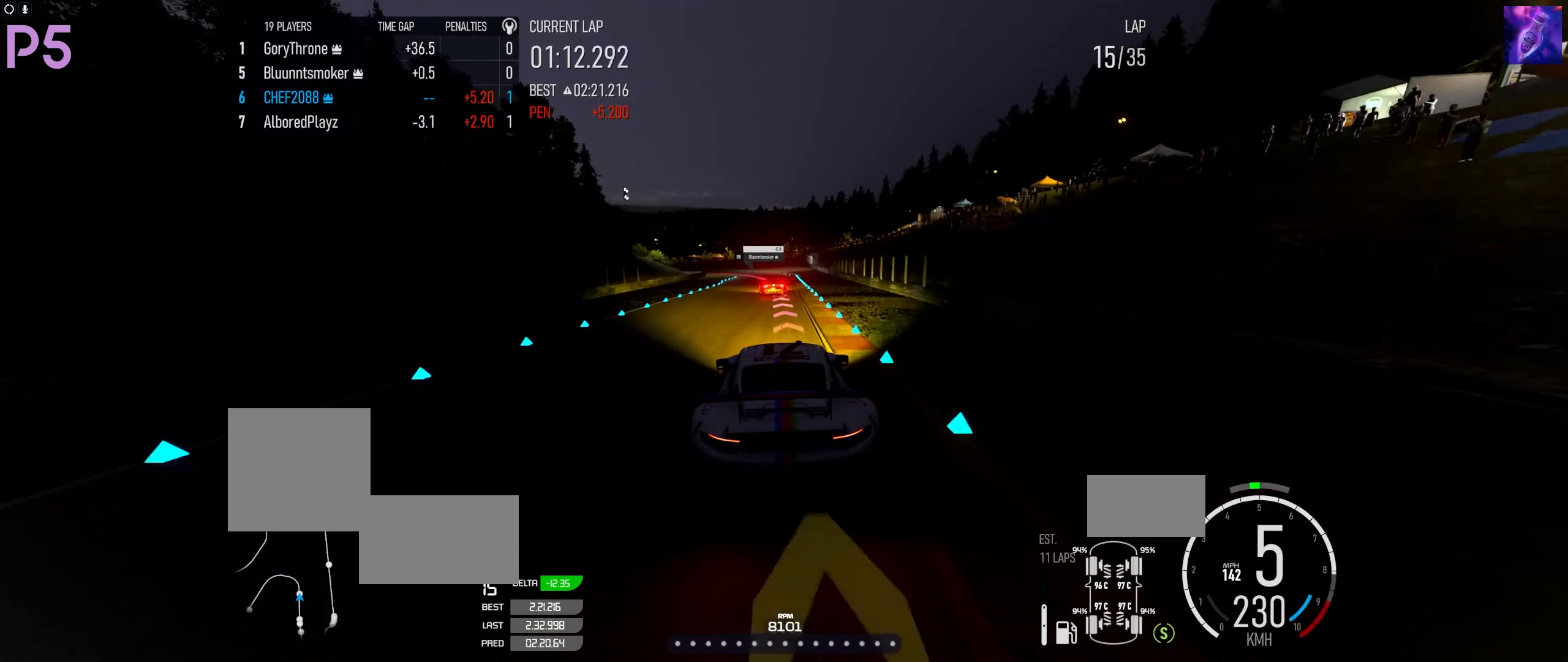
{"buttons": ["L2"], "left_stick": "down-left", "right_stick": "center", "events": [[50, "left_stick", "center"], [133, "L2", "down"], [166, "R2", "up"], [166, "X", "down"], [183, "left_stick", "down-left"], [266, "X", "up"]]}
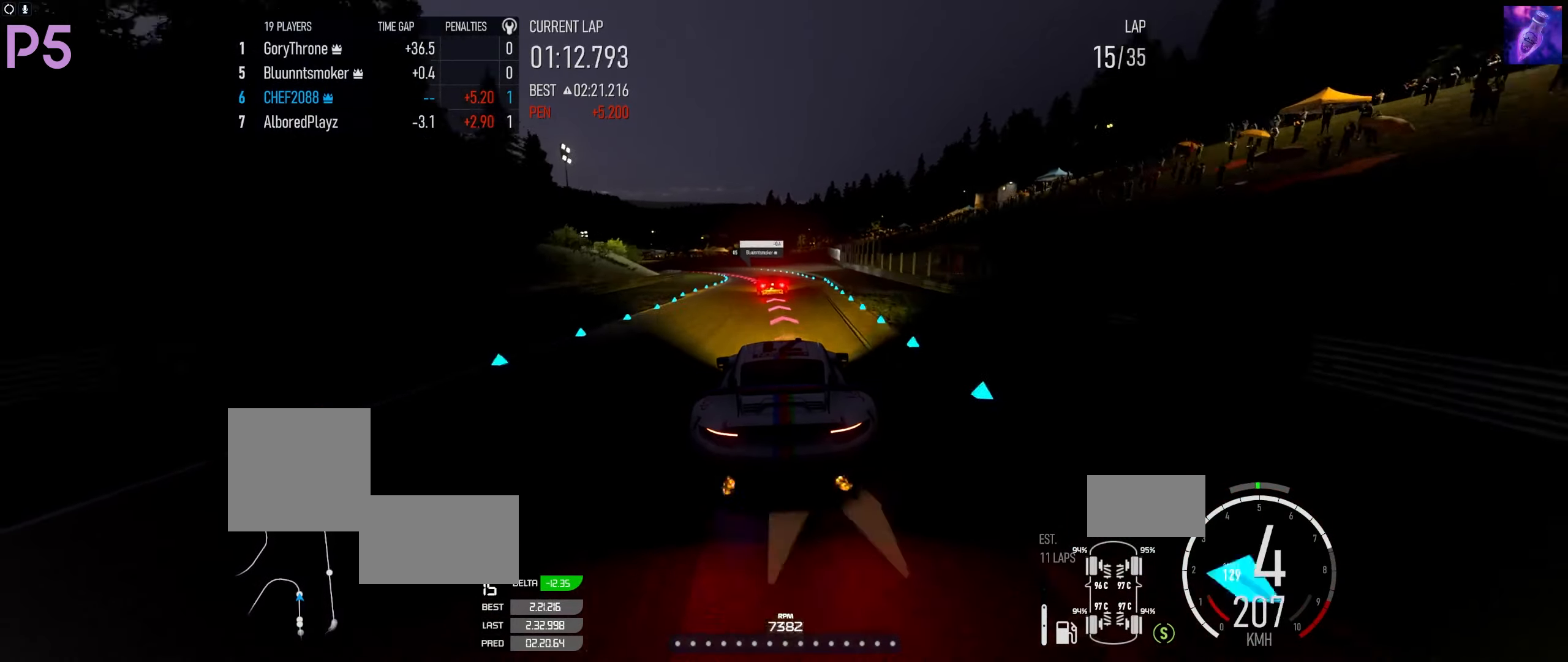
{"buttons": ["L2"], "left_stick": "down-left", "right_stick": "center", "events": [[133, "X", "down"], [216, "X", "up"]]}
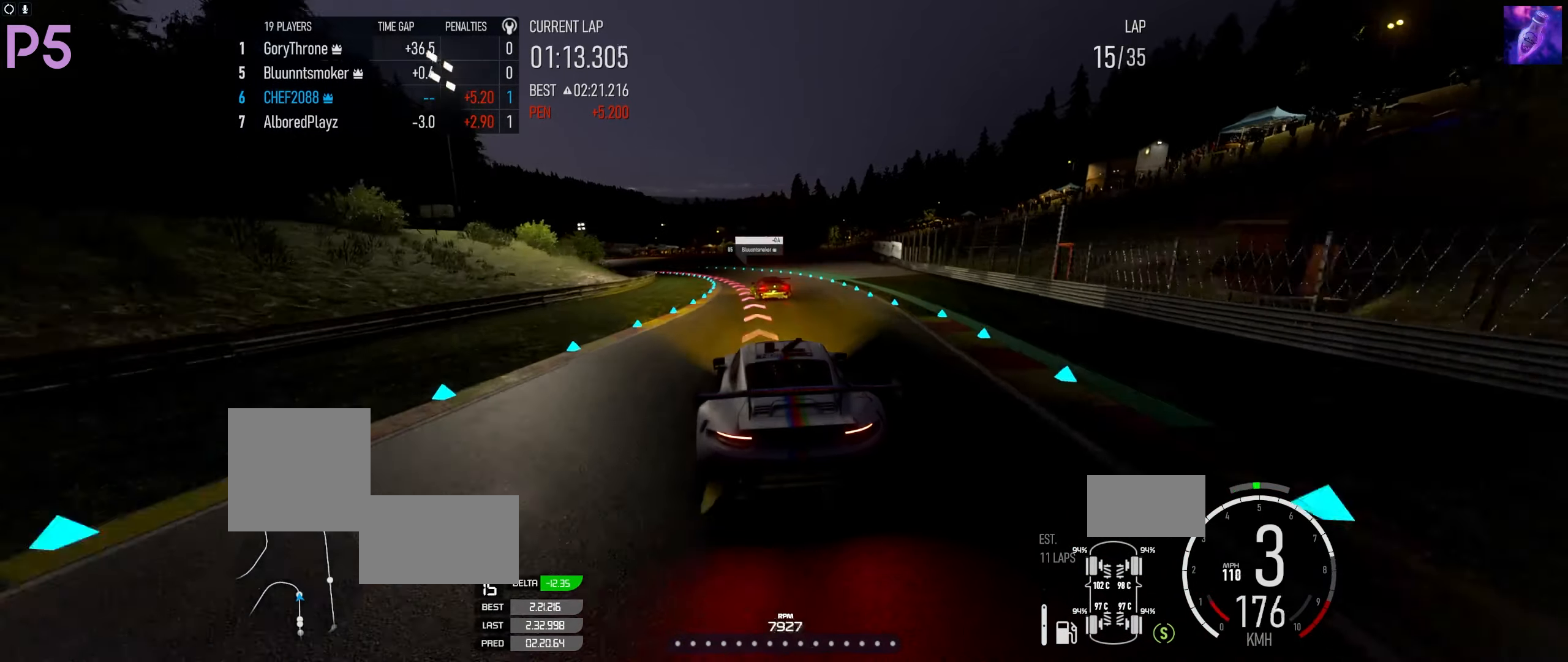
{"buttons": ["R2"], "left_stick": "left", "right_stick": "center", "events": [[133, "L2", "up"], [216, "left_stick", "down-right"], [300, "left_stick", "left"], [500, "R2", "down"]]}
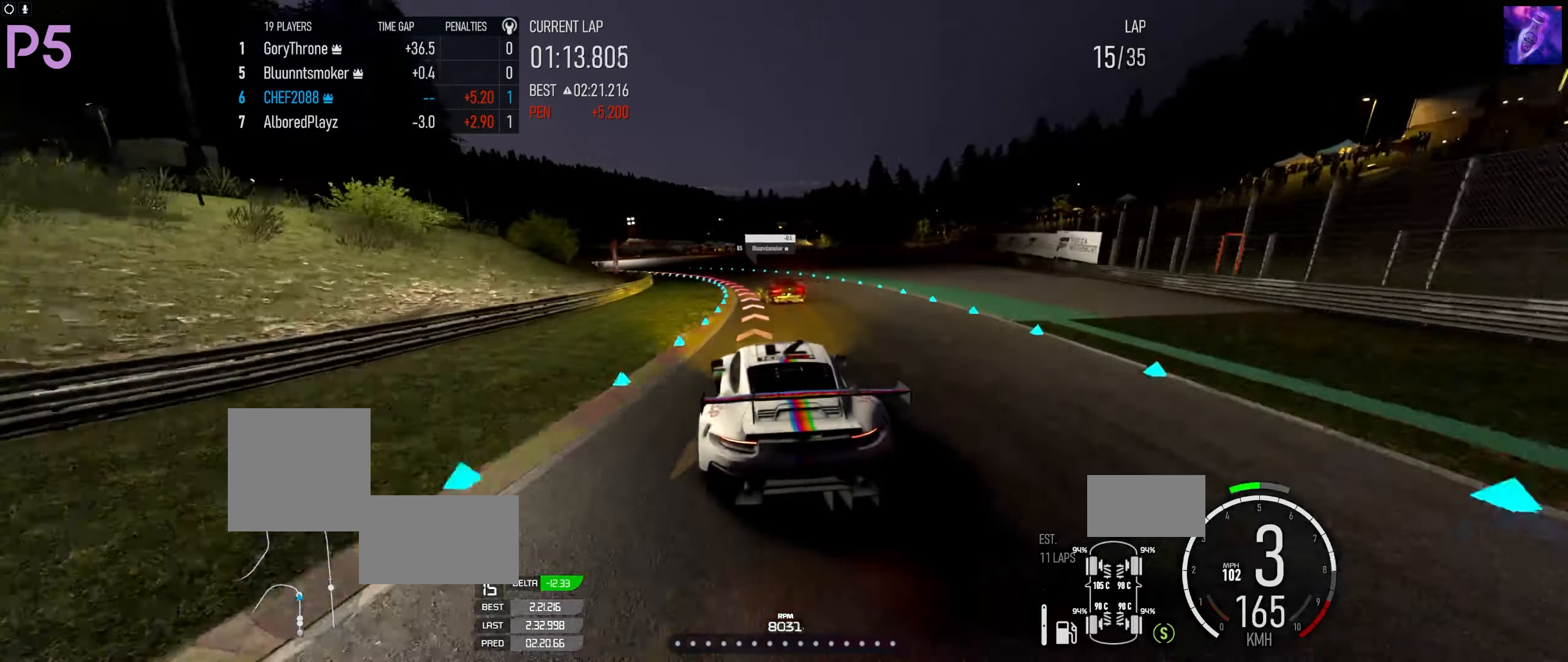
{"buttons": [], "left_stick": "left", "right_stick": "center", "events": [[266, "R2", "up"]]}
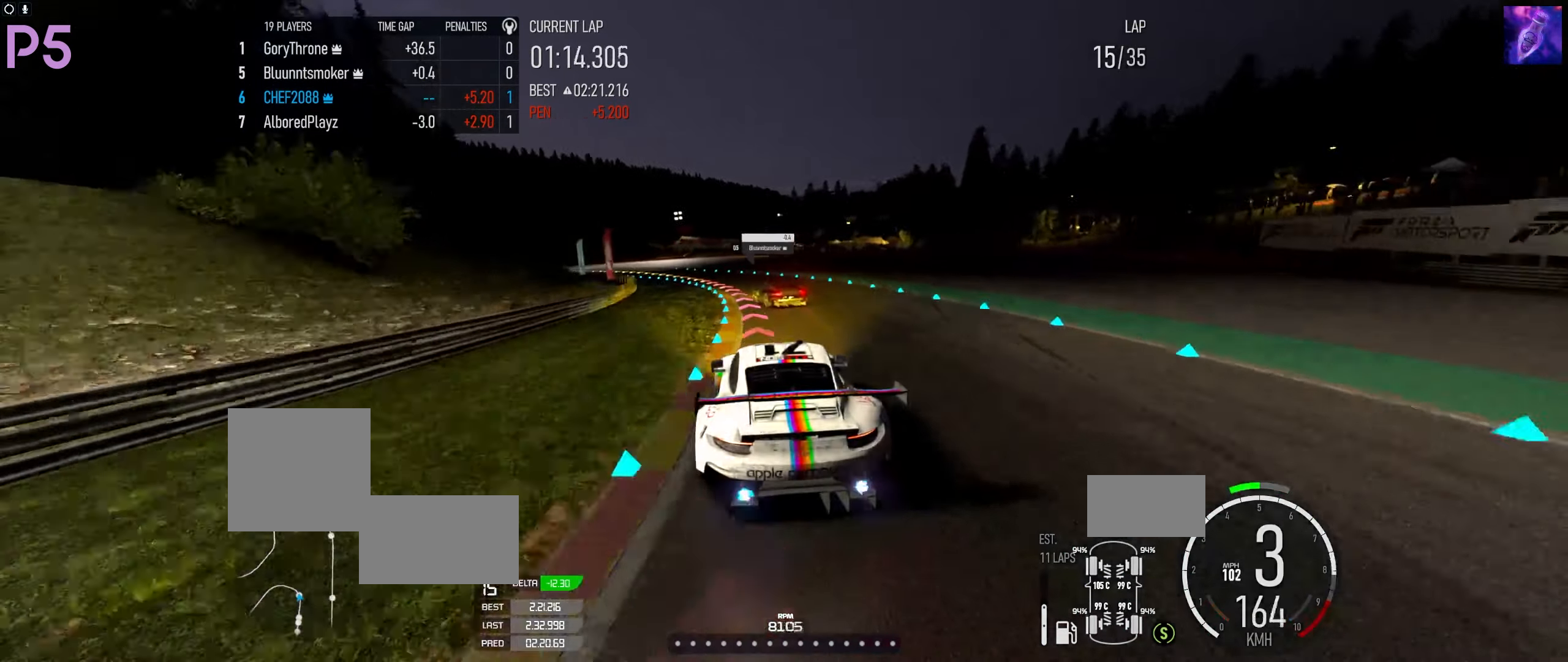
{"buttons": [], "left_stick": "left", "right_stick": "center", "events": [[66, "R2", "down"], [200, "R2", "up"], [250, "R2", "down"], [483, "R2", "up"]]}